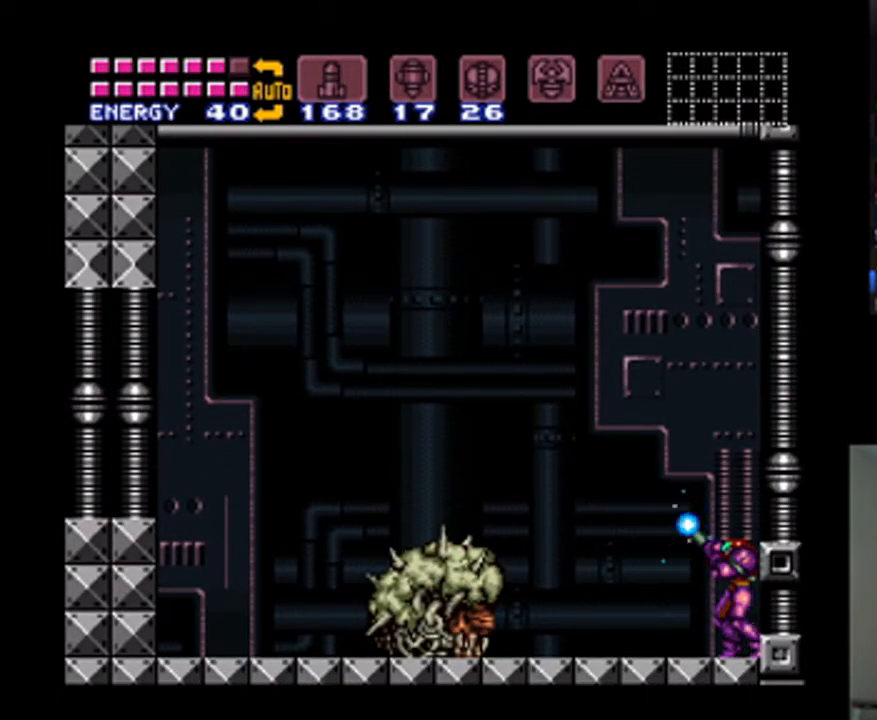
Gameplay with a controller (Nintendo layout); each line is a JSON object with the inputs held at the frame after it. "events" lists button and stick changes between this image and that frame as [ms after this image, input, new state], when the widget could be followed in between. Not read: L3 R3.
{"buttons": ["Y", "R1"], "events": []}
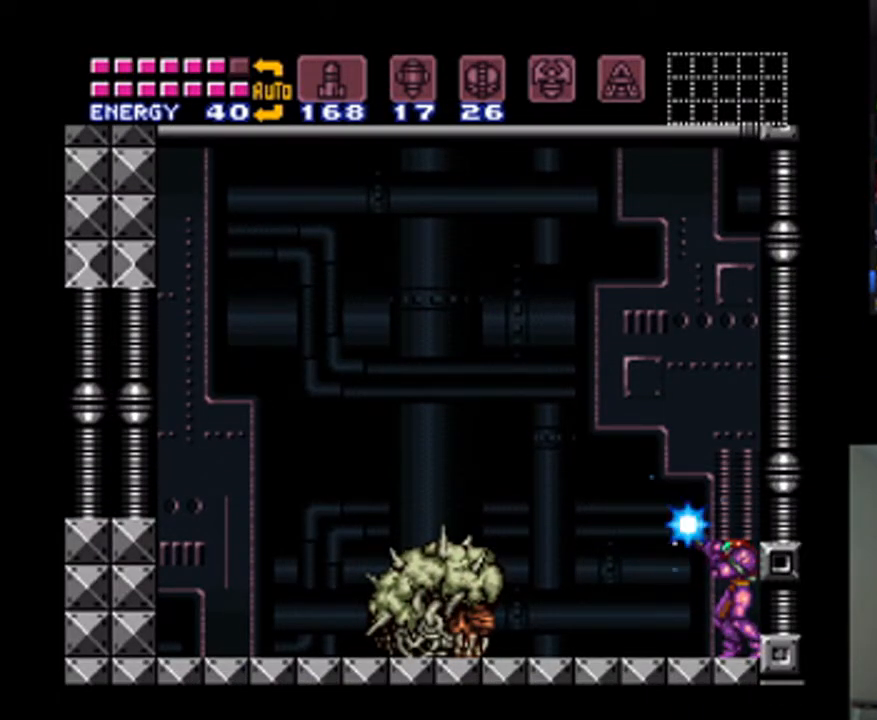
{"buttons": ["Y", "R1"], "events": []}
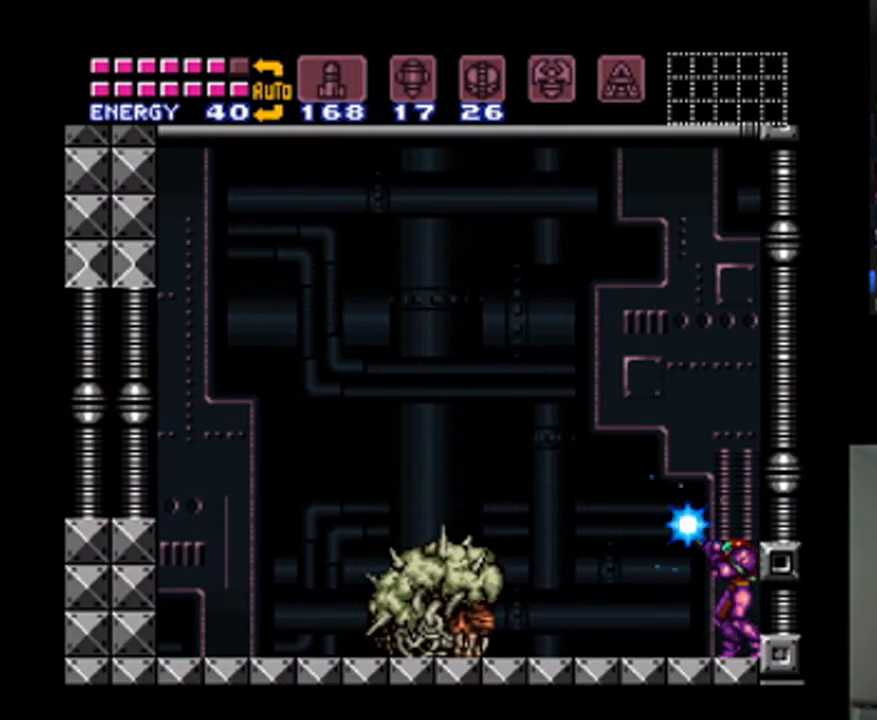
{"buttons": ["Y", "R1"], "events": []}
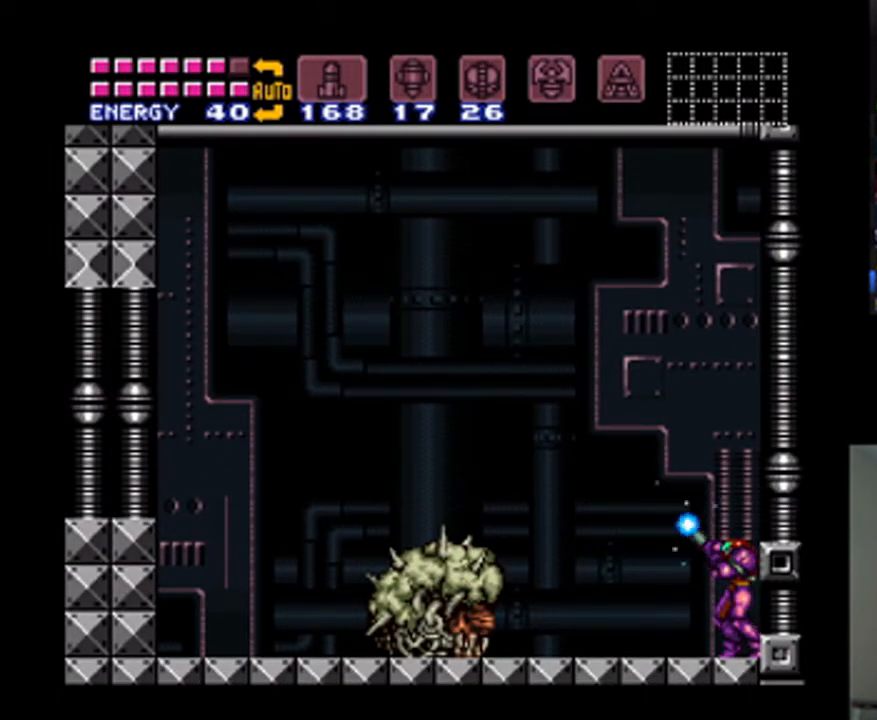
{"buttons": ["Y", "R1"], "events": []}
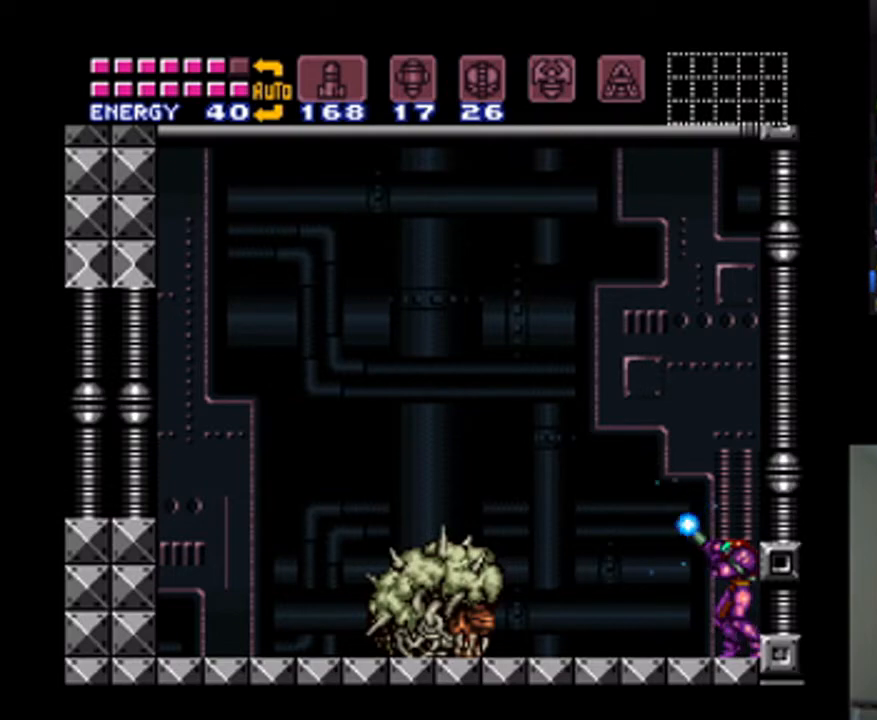
{"buttons": ["Y", "R1"], "events": []}
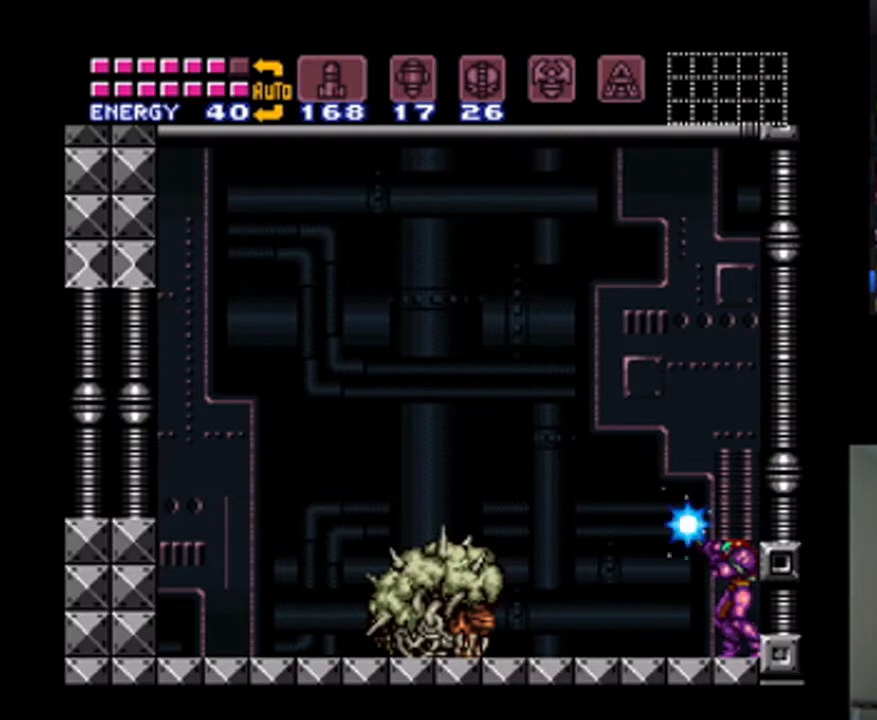
{"buttons": ["Y", "R1"], "events": []}
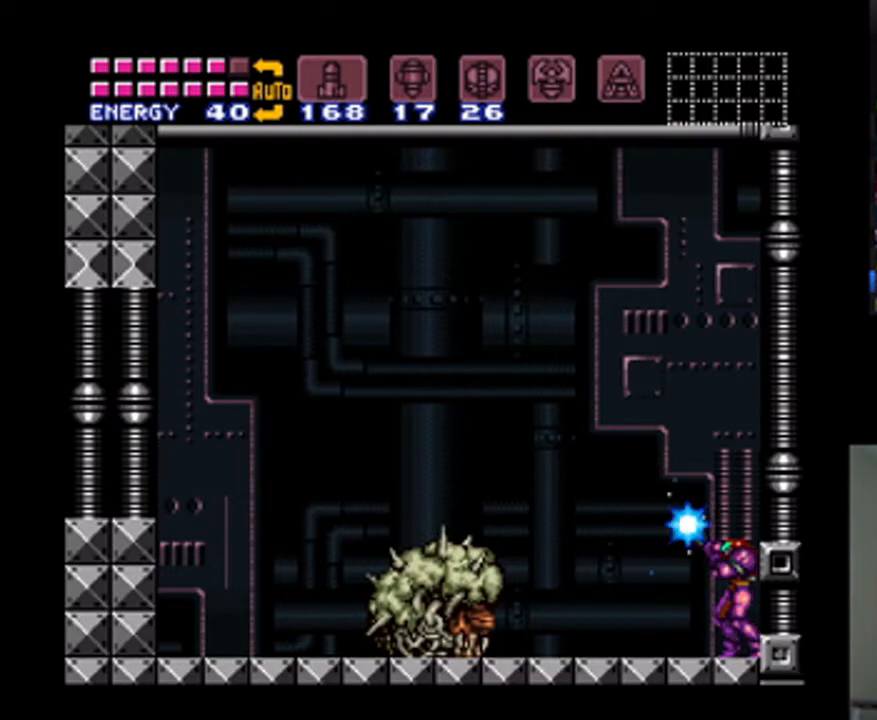
{"buttons": ["Y", "R1"], "events": []}
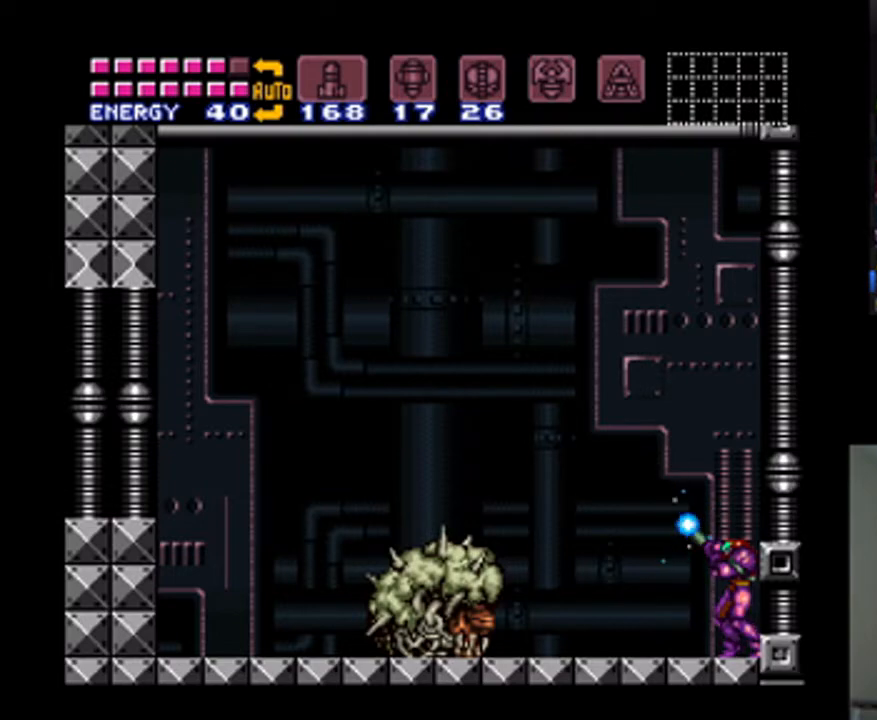
{"buttons": ["Y", "R1"], "events": []}
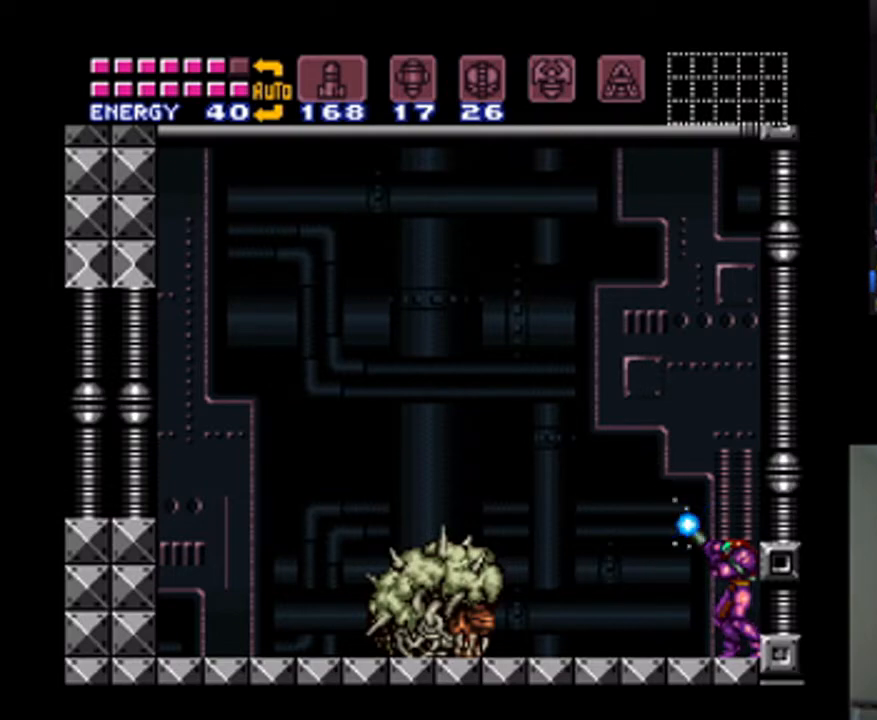
{"buttons": ["Y", "R1"], "events": []}
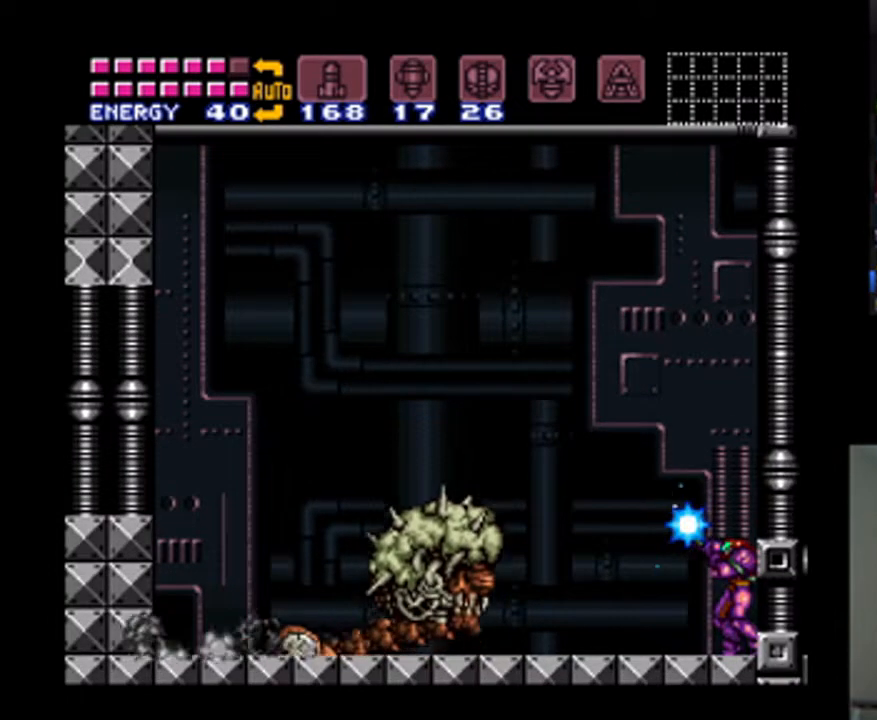
{"buttons": ["Y", "R1"], "events": []}
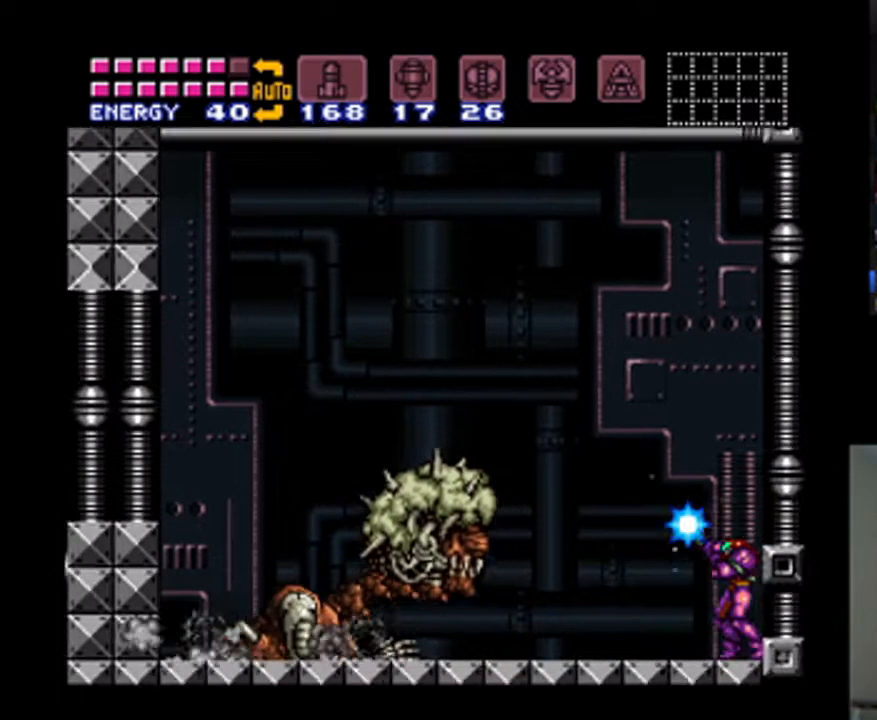
{"buttons": ["Y", "R1"], "events": []}
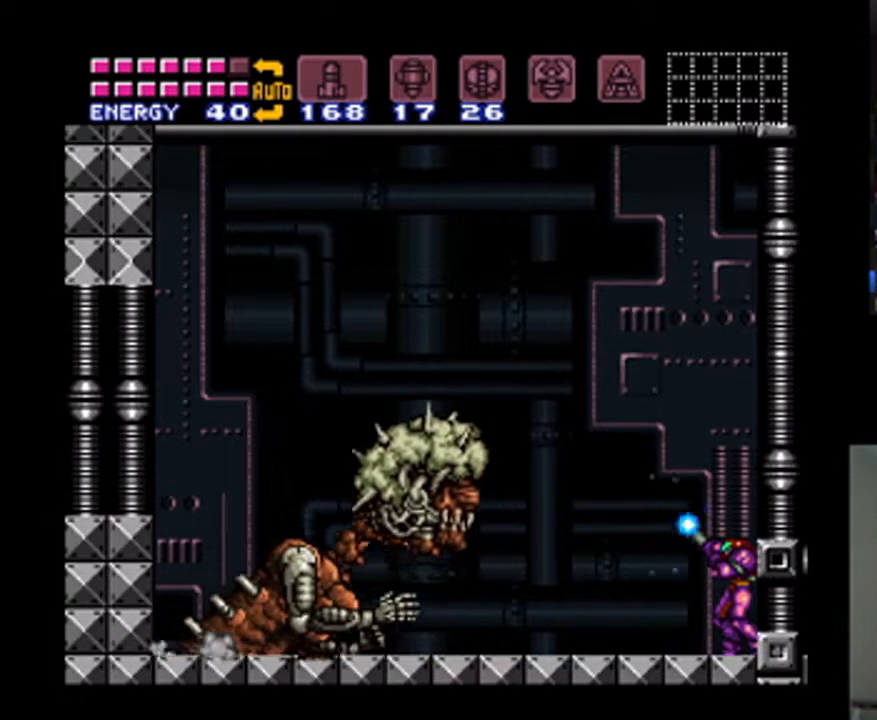
{"buttons": ["Y", "R1"], "events": []}
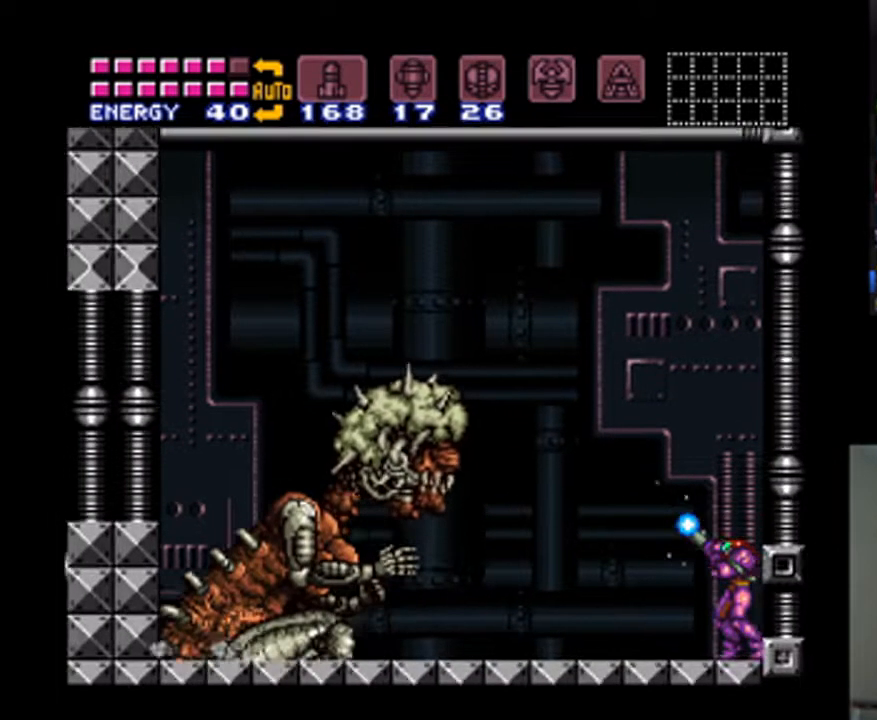
{"buttons": ["Y", "R1"], "events": []}
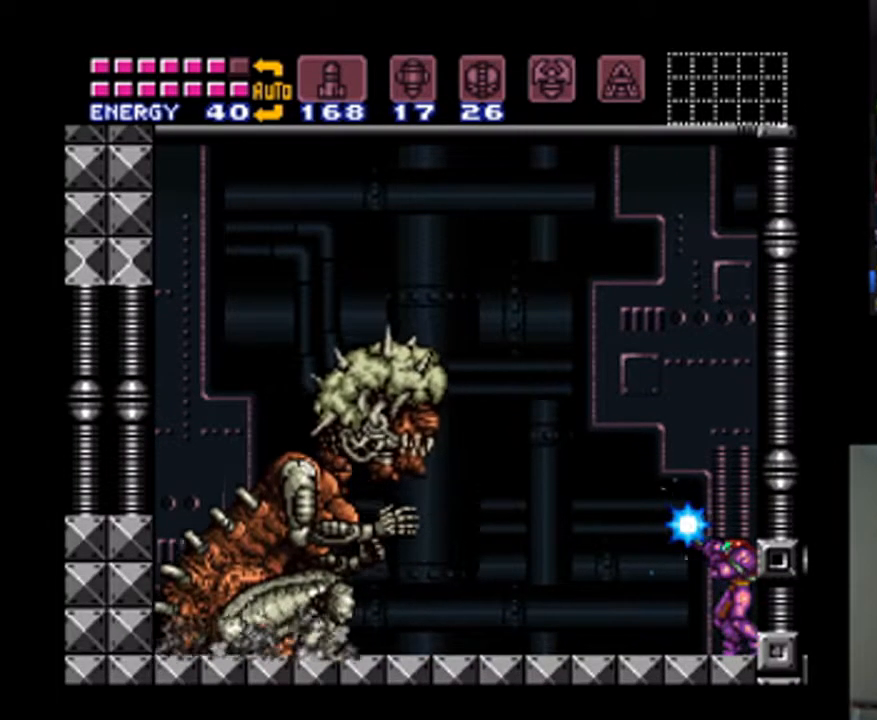
{"buttons": ["Y", "R1"], "events": []}
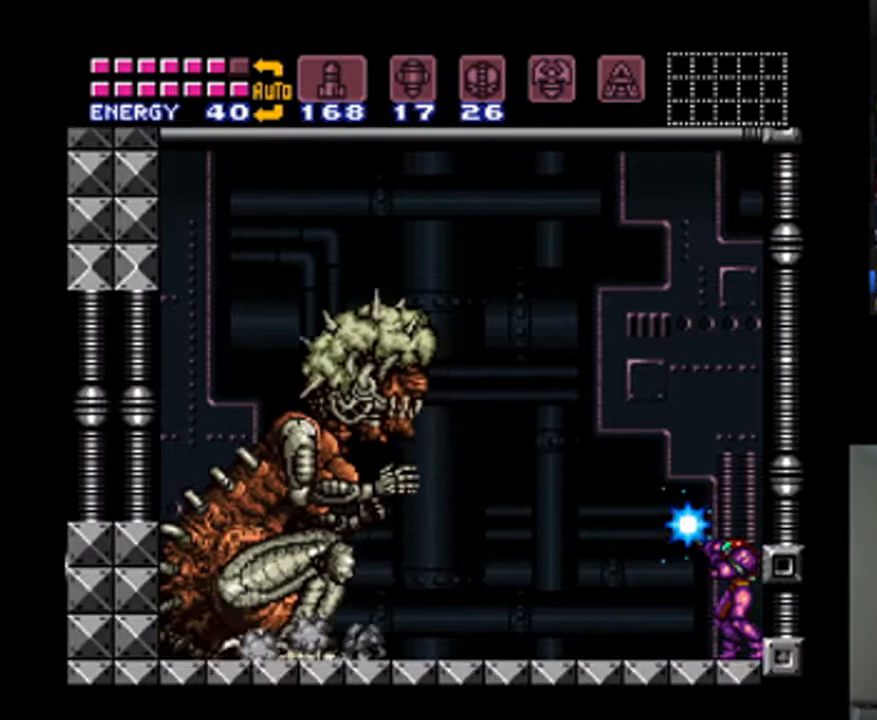
{"buttons": ["Y", "R1"], "events": []}
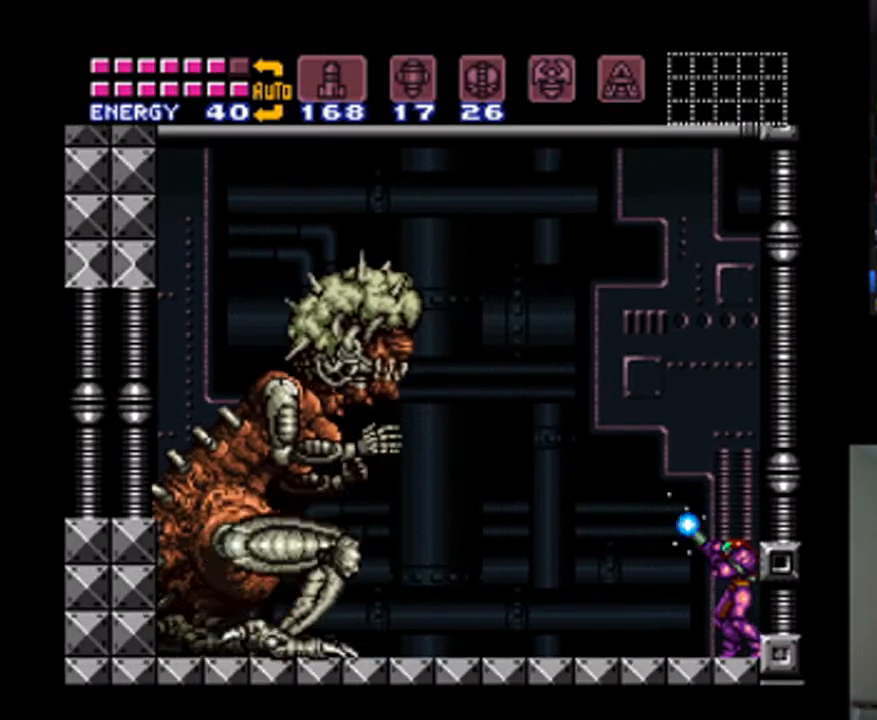
{"buttons": ["Y", "R1"], "events": []}
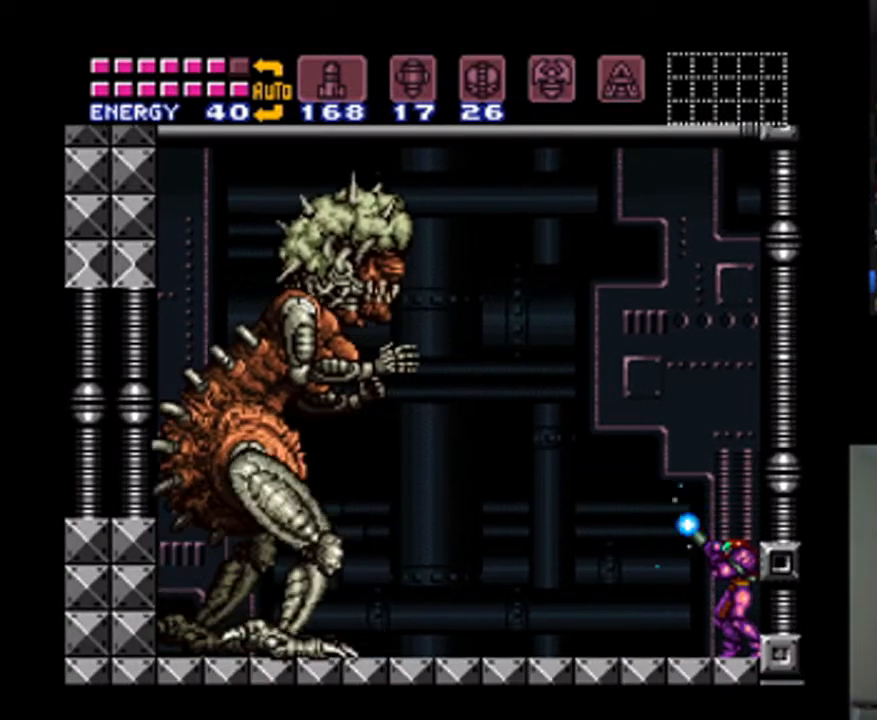
{"buttons": ["Y", "R1"], "events": []}
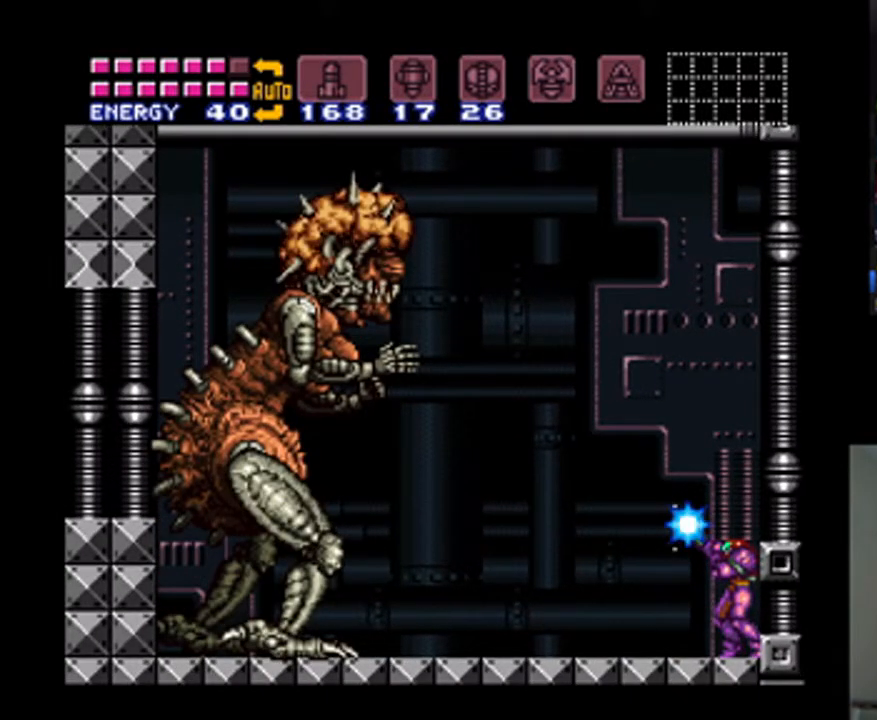
{"buttons": ["Y", "R1"], "events": [[167, "Y", "up"], [267, "Y", "down"]]}
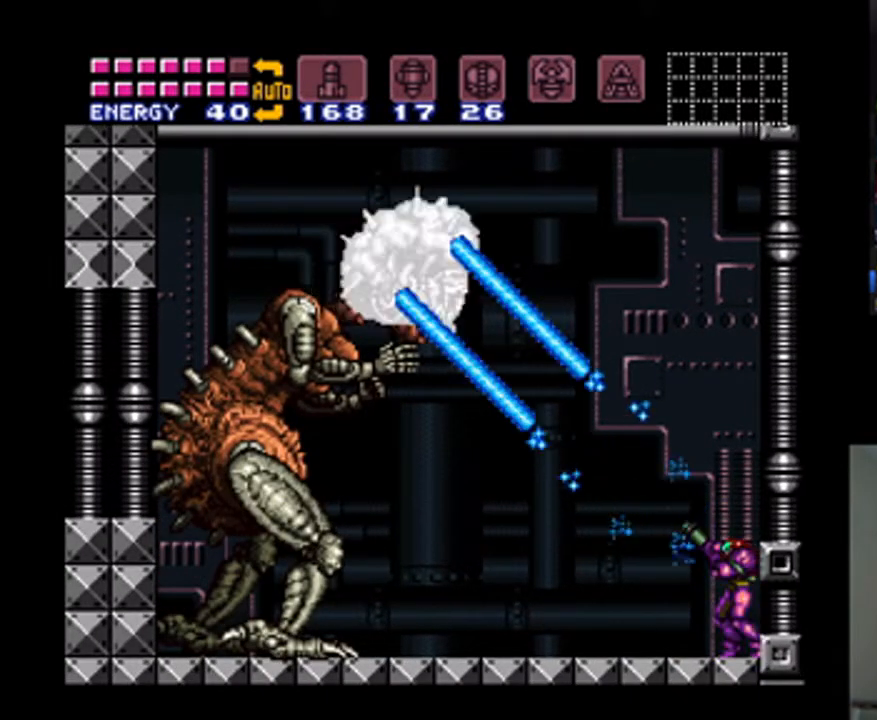
{"buttons": ["Y", "R1"], "events": []}
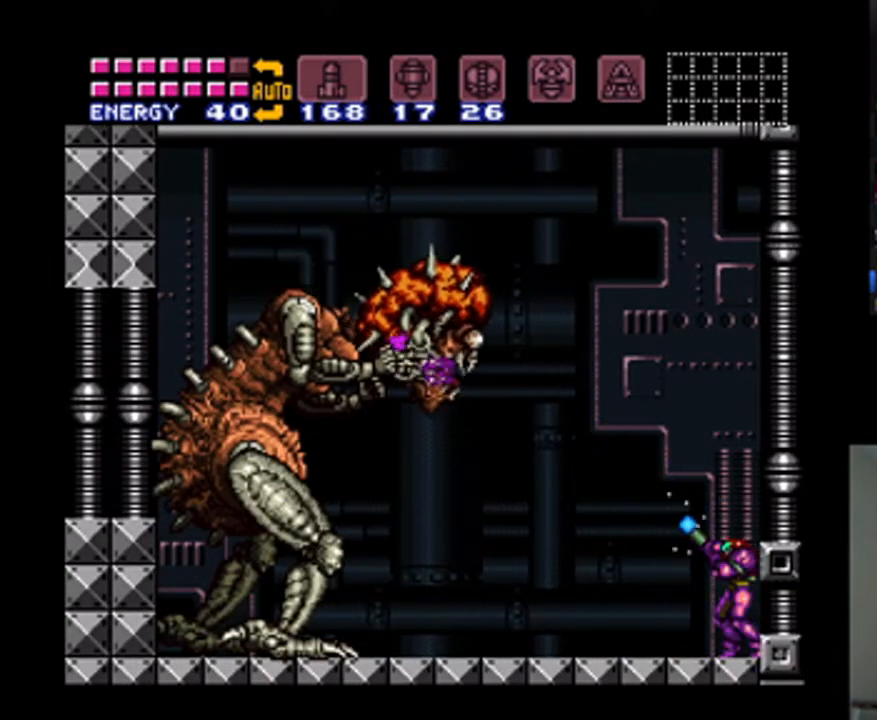
{"buttons": ["Y", "R1"], "events": [[367, "Y", "up"], [467, "Y", "down"]]}
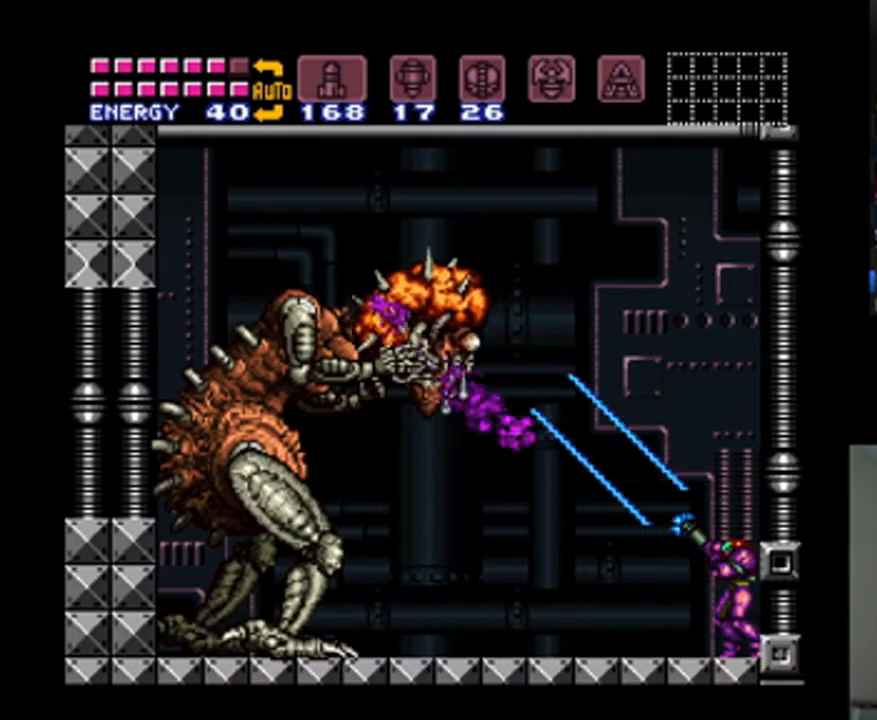
{"buttons": ["Y", "R1"], "events": []}
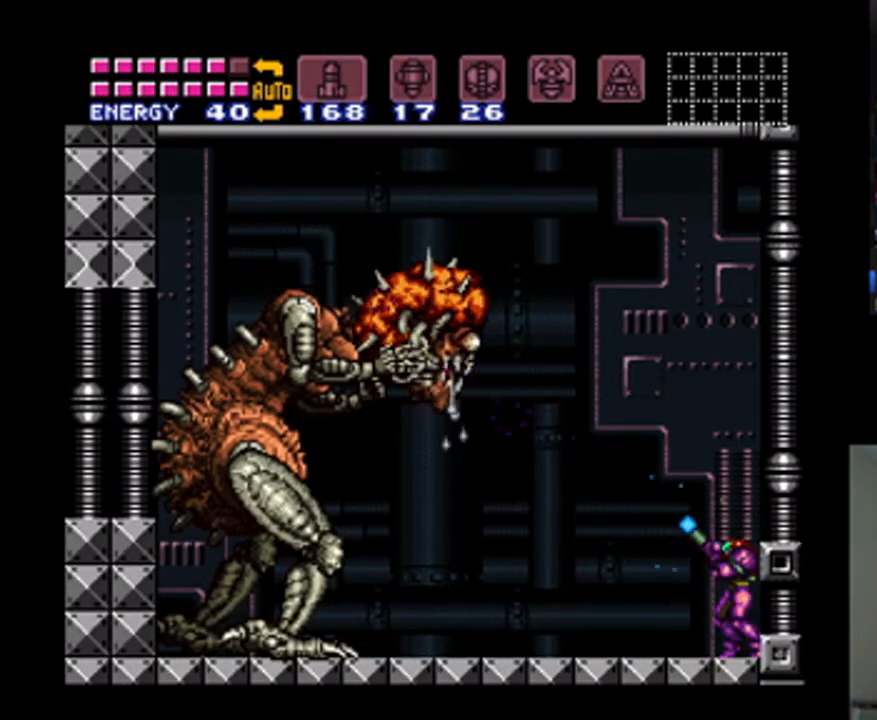
{"buttons": ["R1"], "events": [[467, "Y", "up"]]}
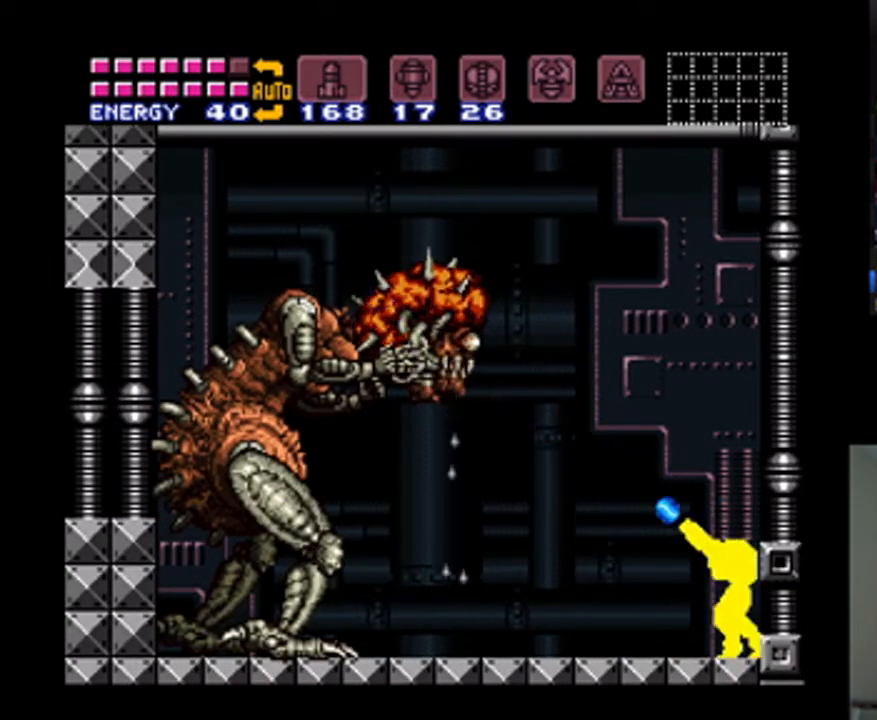
{"buttons": ["Y", "R1"], "events": [[67, "Y", "down"]]}
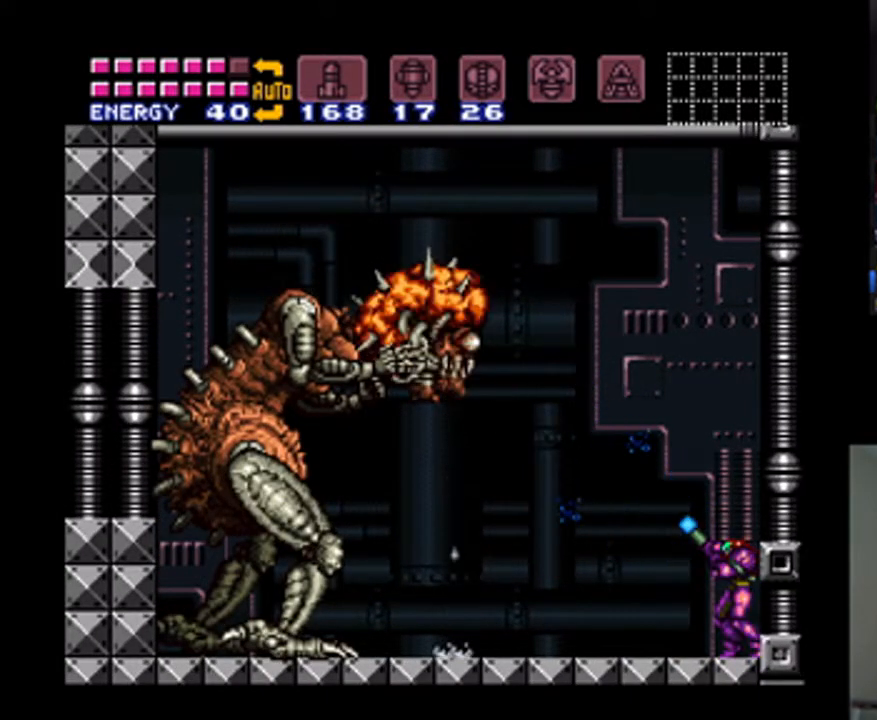
{"buttons": ["Y", "R1"], "events": []}
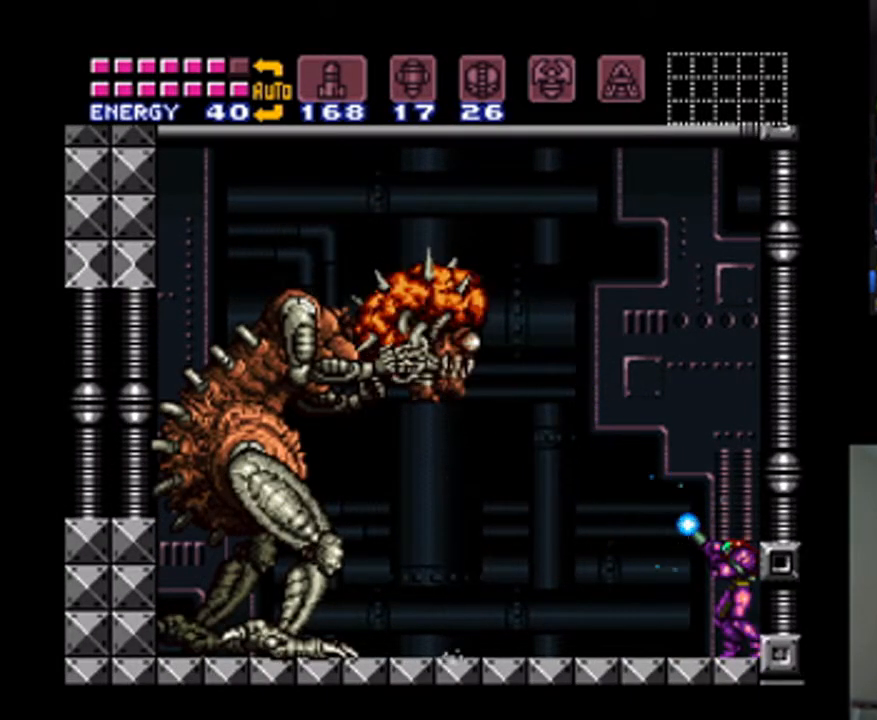
{"buttons": ["Y", "R1"], "events": [[133, "Y", "up"], [200, "Y", "down"]]}
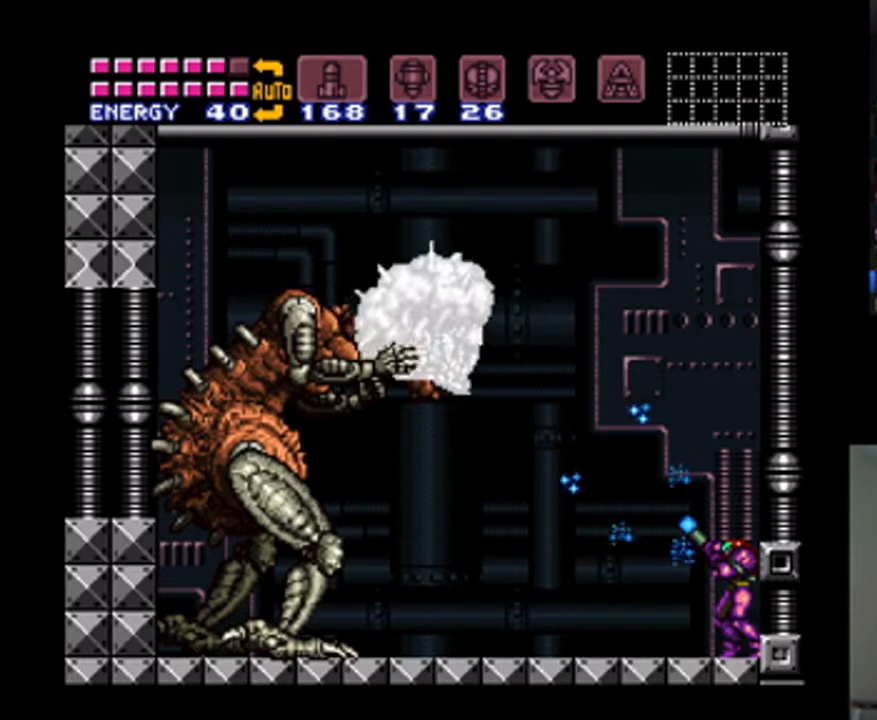
{"buttons": ["Y", "R1"], "events": []}
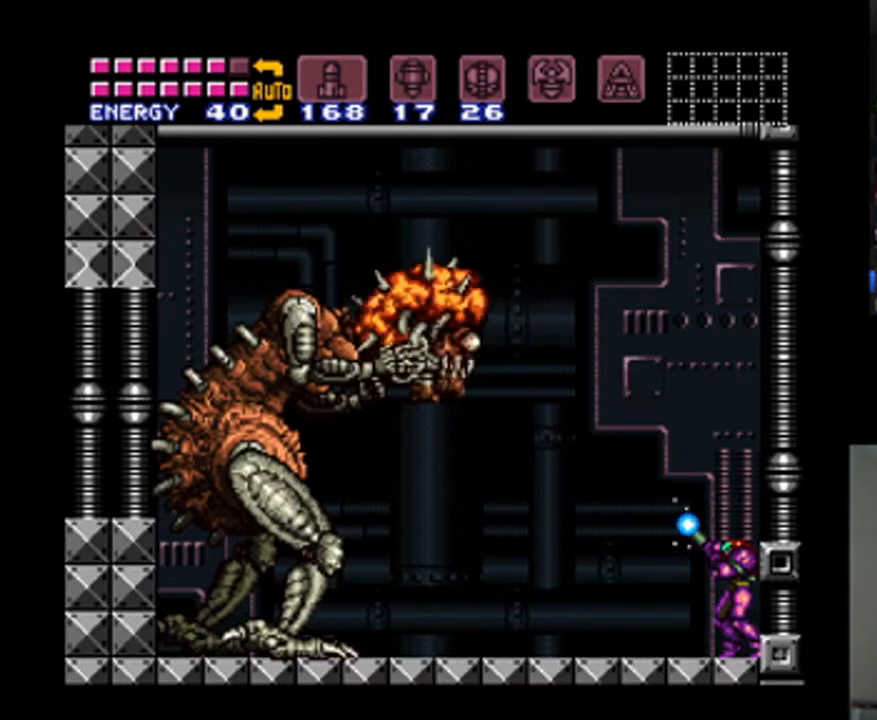
{"buttons": ["Y", "R1"], "events": [[233, "Y", "up"], [333, "Y", "down"]]}
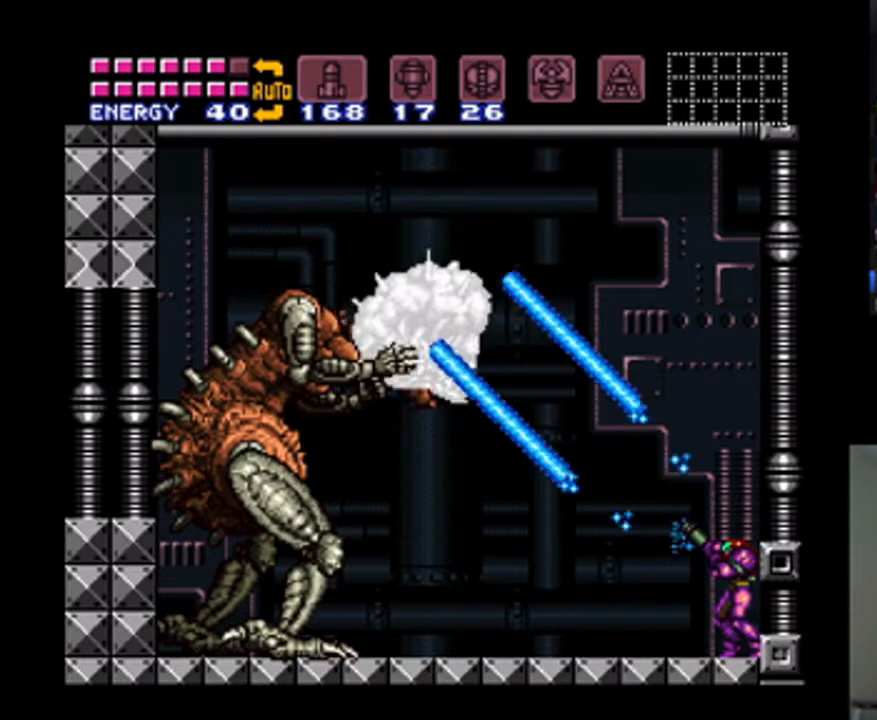
{"buttons": ["Y", "R1"], "events": []}
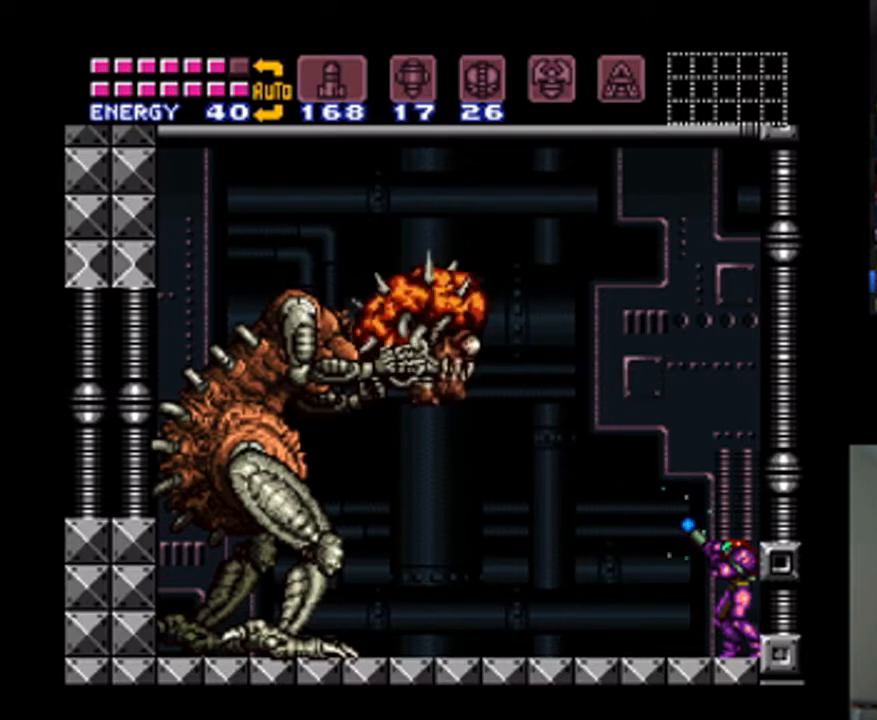
{"buttons": ["Y", "R1"], "events": [[433, "Y", "up"], [500, "Y", "down"]]}